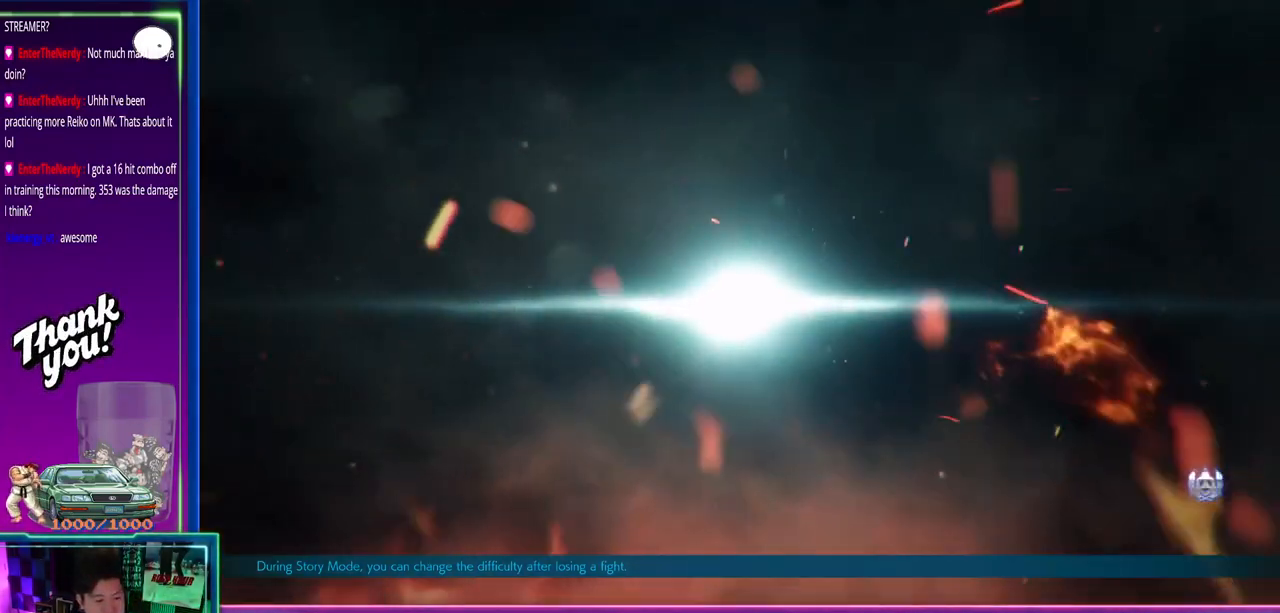
Gameplay with a controller (arcade stick); each line is a JSON object with the inputs held at the frame after it. "events" lists button and stick changes between this image and that frame as [ms after this image, input, new state], when the widget could be followed in between. Not read: L3 R3.
{"buttons": [], "left_stick": "center", "events": [[150, "left_stick", "up"], [200, "left_stick", "center"]]}
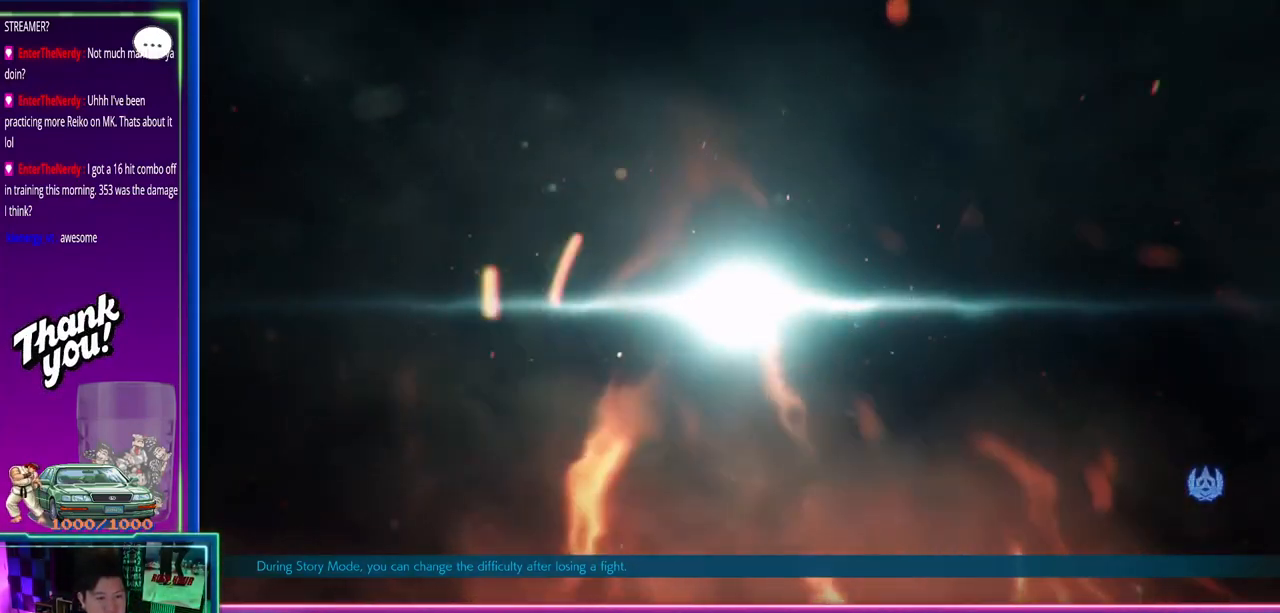
{"buttons": [], "left_stick": "center", "events": []}
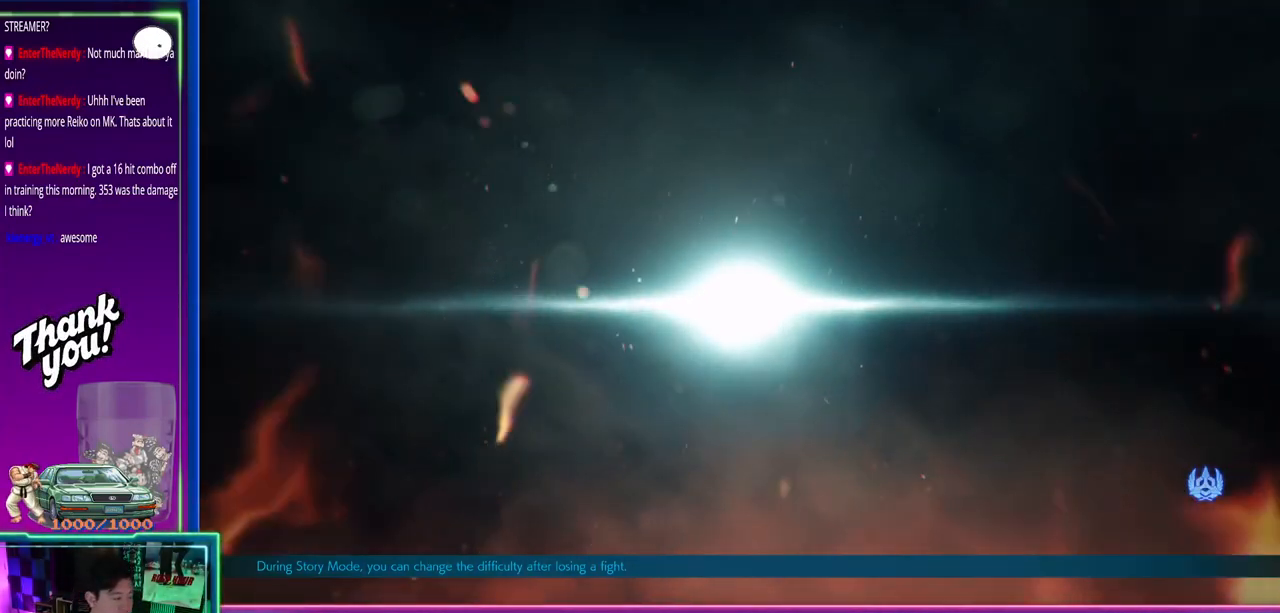
{"buttons": [], "left_stick": "center", "events": []}
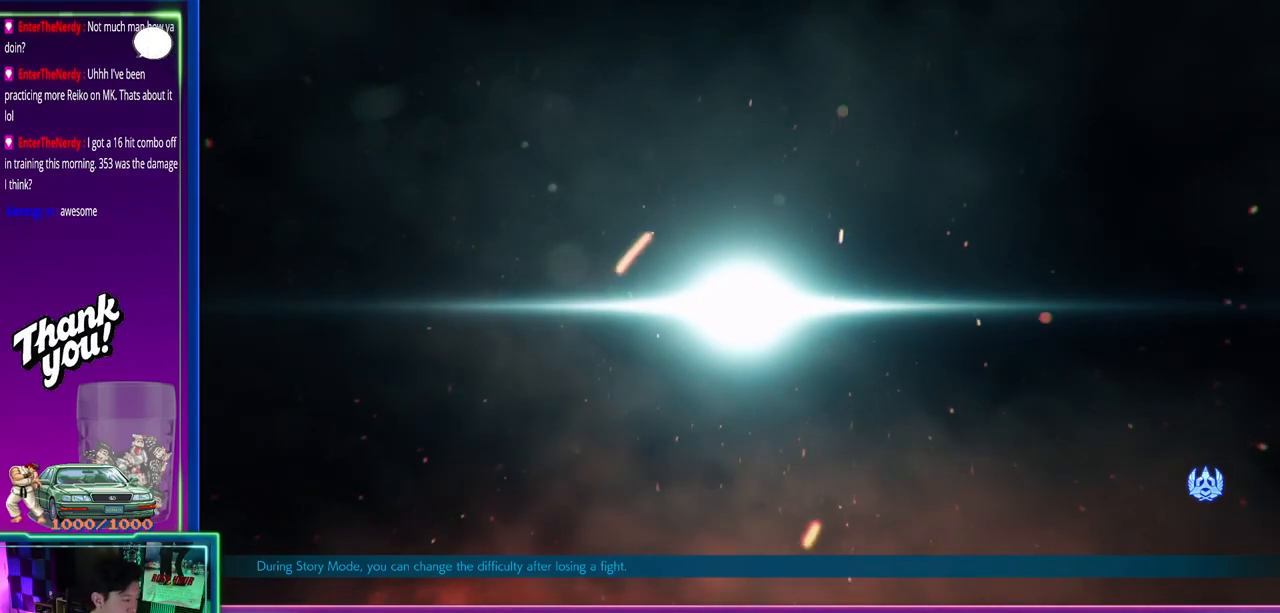
{"buttons": [], "left_stick": "center", "events": []}
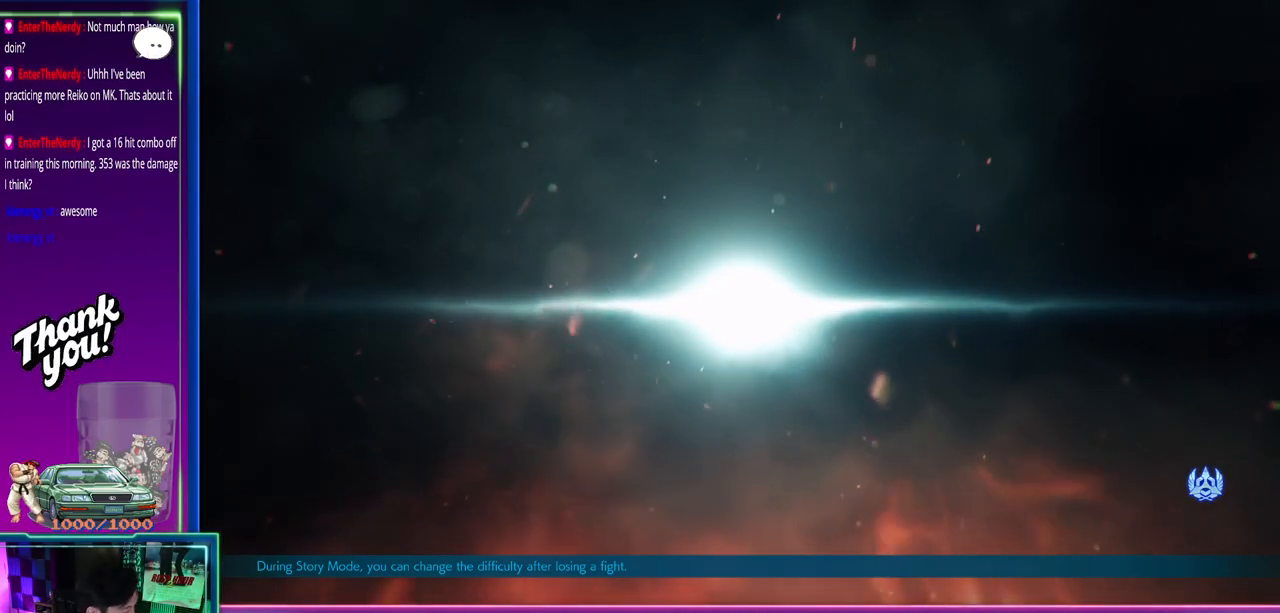
{"buttons": [], "left_stick": "center", "events": []}
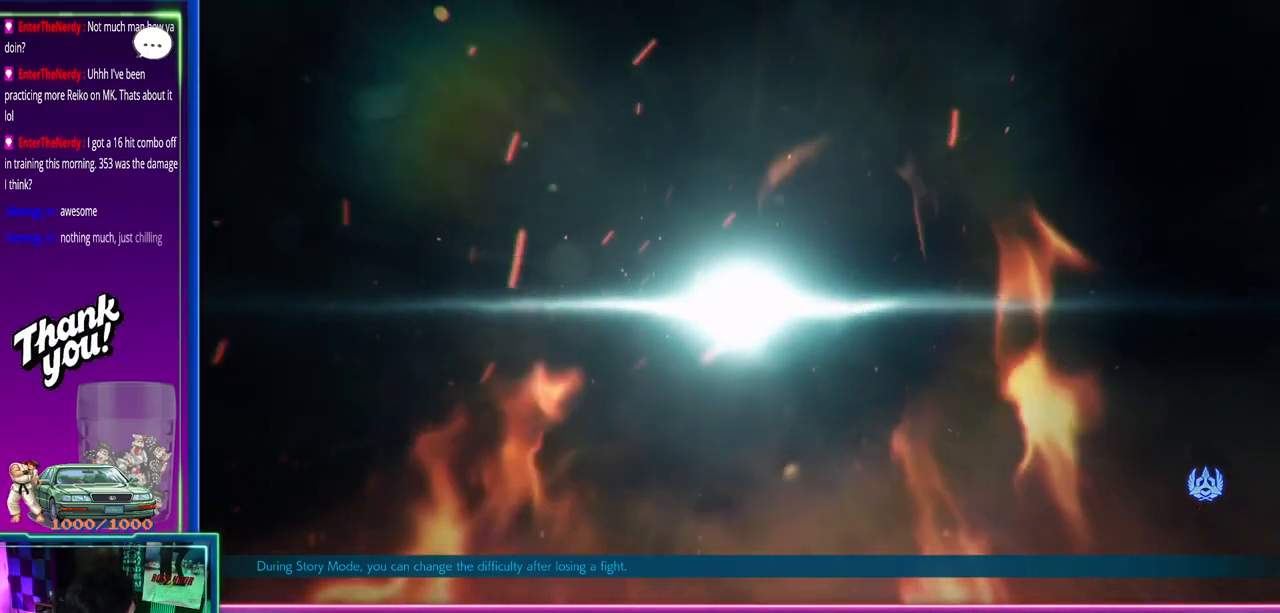
{"buttons": [], "left_stick": "center", "events": []}
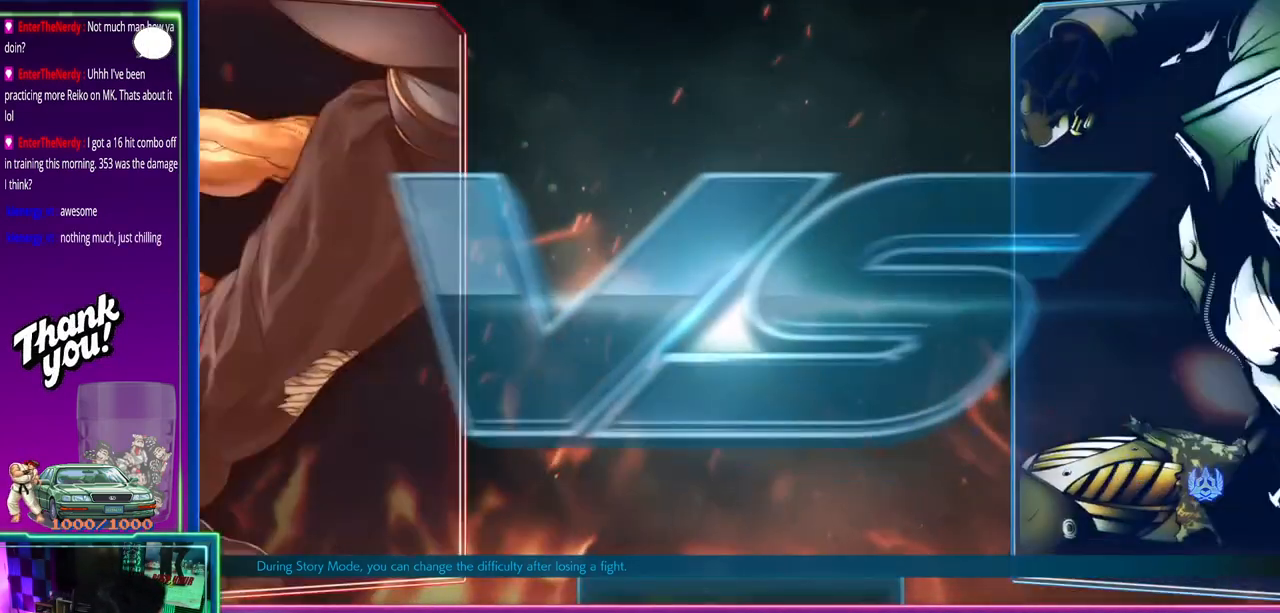
{"buttons": [], "left_stick": "center", "events": []}
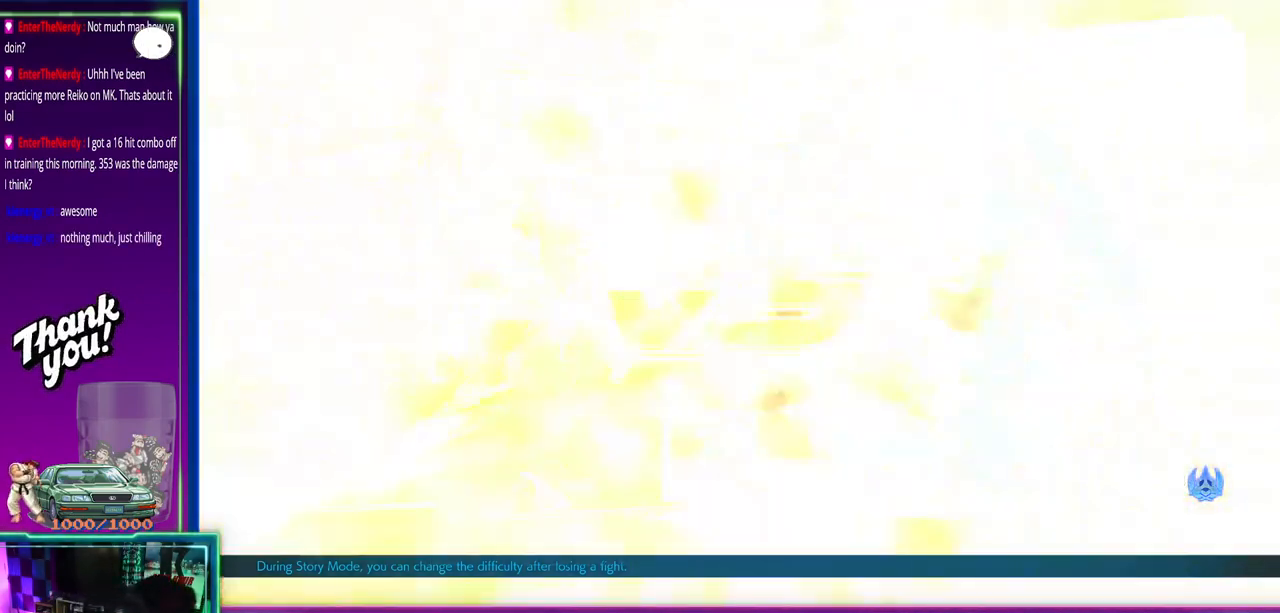
{"buttons": ["L2"], "left_stick": "center", "events": [[400, "L2", "down"]]}
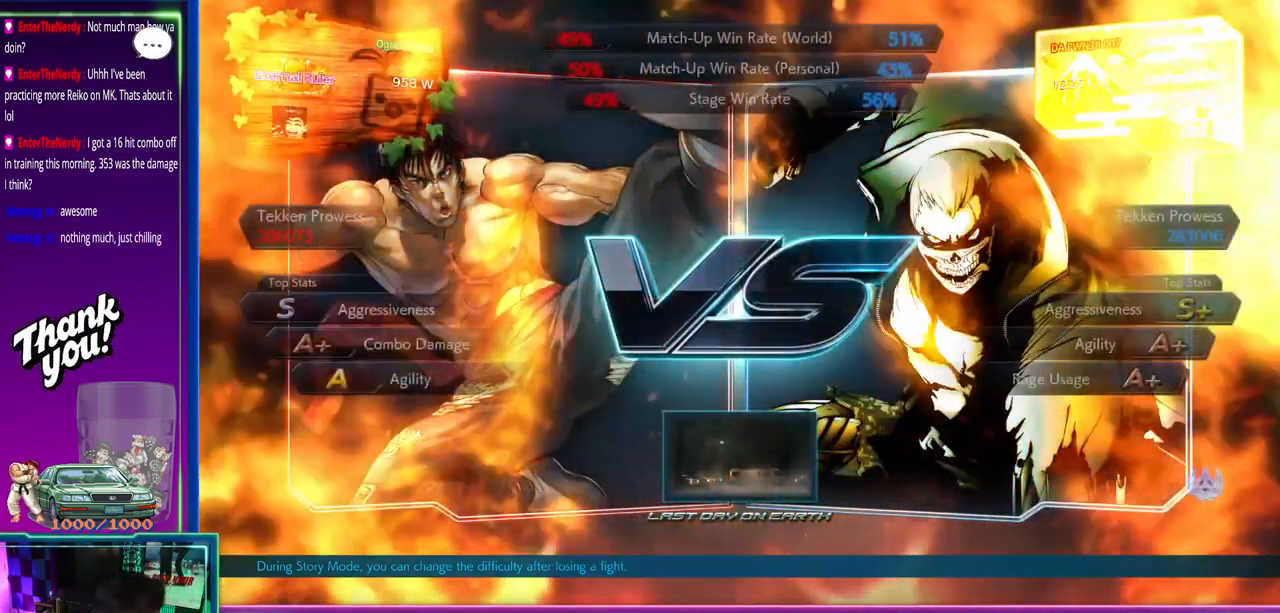
{"buttons": [], "left_stick": "center", "events": [[33, "L2", "up"]]}
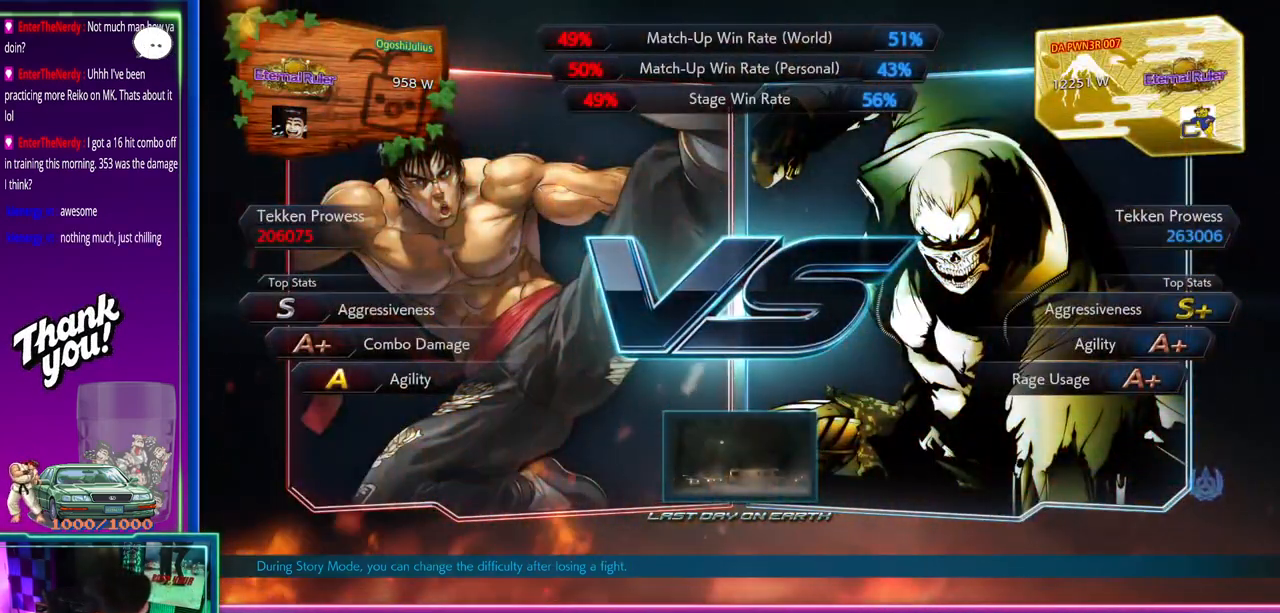
{"buttons": [], "left_stick": "center", "events": [[117, "L2", "down"], [117, "R2", "down"], [133, "L2", "up"], [150, "L2", "down"], [167, "L2", "up"], [167, "R2", "up"], [333, "CIRCLE", "down"], [333, "CROSS", "down"], [333, "L2", "down"], [350, "CIRCLE", "up"], [367, "L2", "up"], [400, "CROSS", "up"]]}
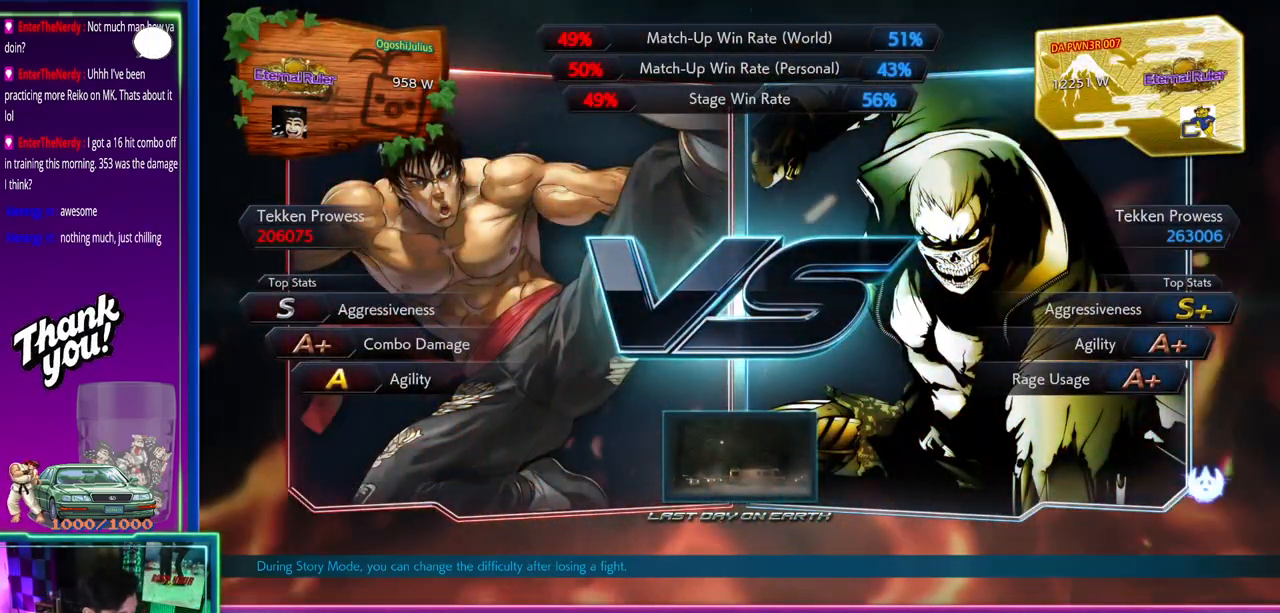
{"buttons": ["R1"], "left_stick": "center", "events": [[117, "R1", "down"], [117, "SQUARE", "down"], [117, "TRIANGLE", "down"], [133, "L2", "down"], [133, "TRIANGLE", "up"], [167, "L2", "up"], [167, "SQUARE", "up"]]}
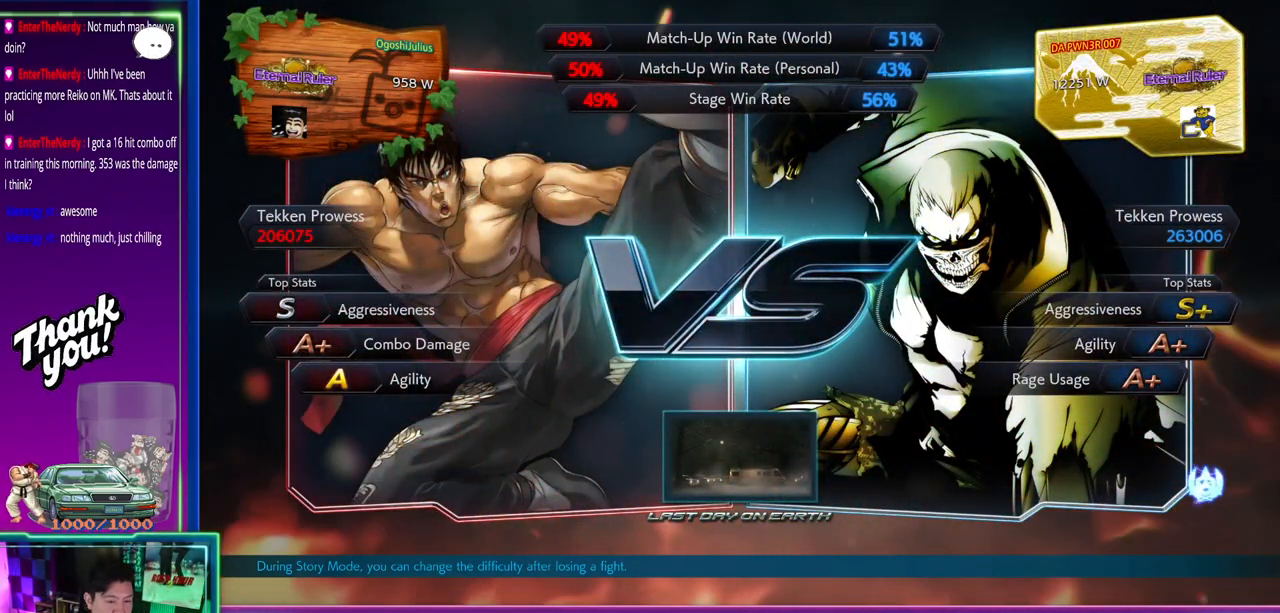
{"buttons": ["R1"], "left_stick": "center", "events": []}
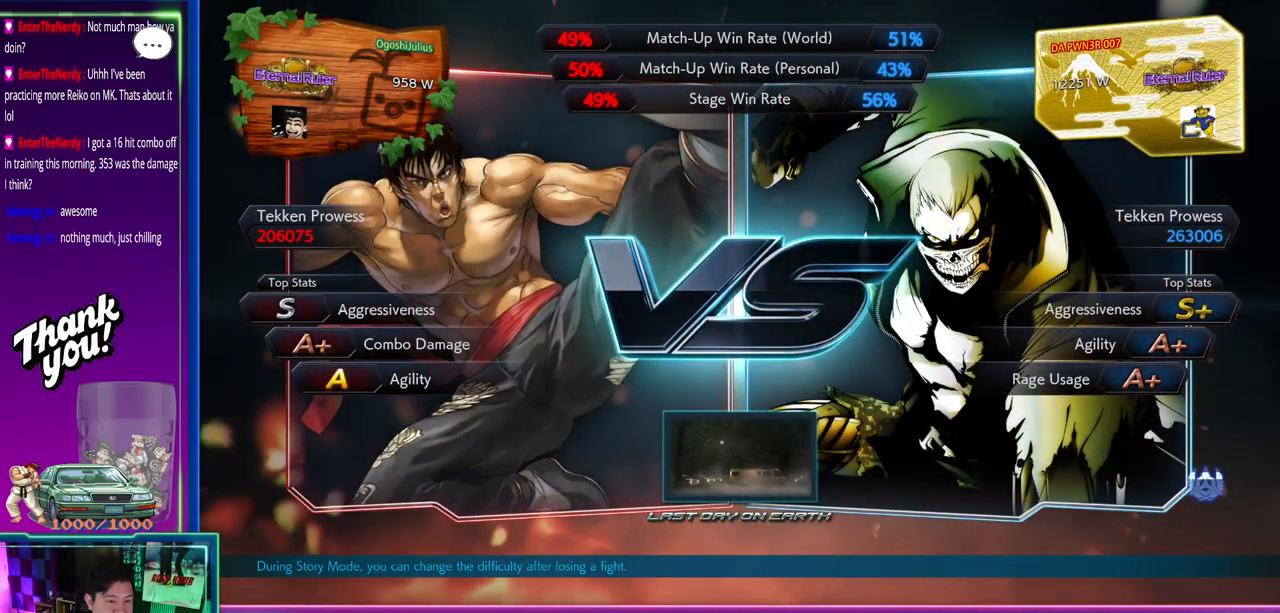
{"buttons": [], "left_stick": "center", "events": [[433, "R1", "up"]]}
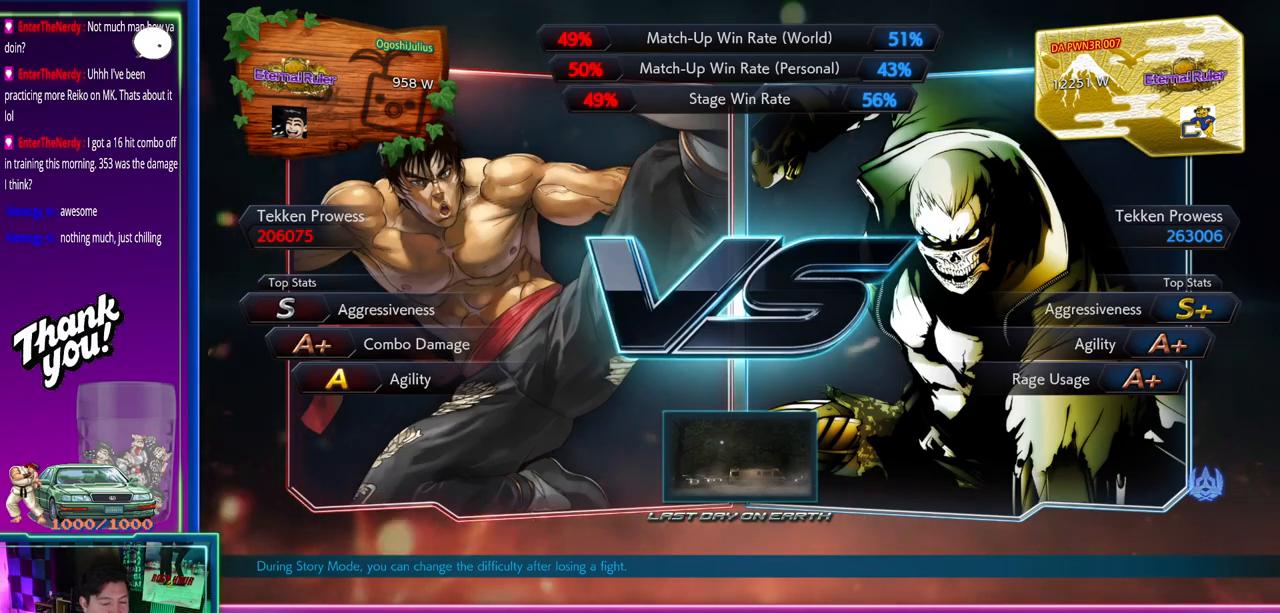
{"buttons": [], "left_stick": "center", "events": []}
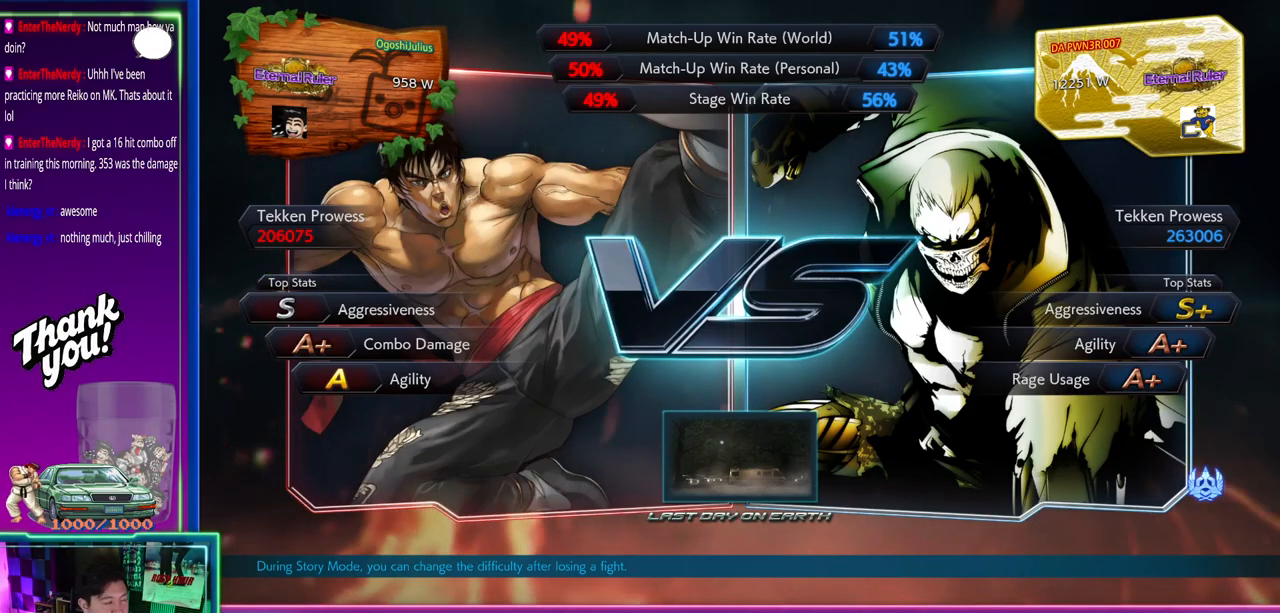
{"buttons": [], "left_stick": "center", "events": []}
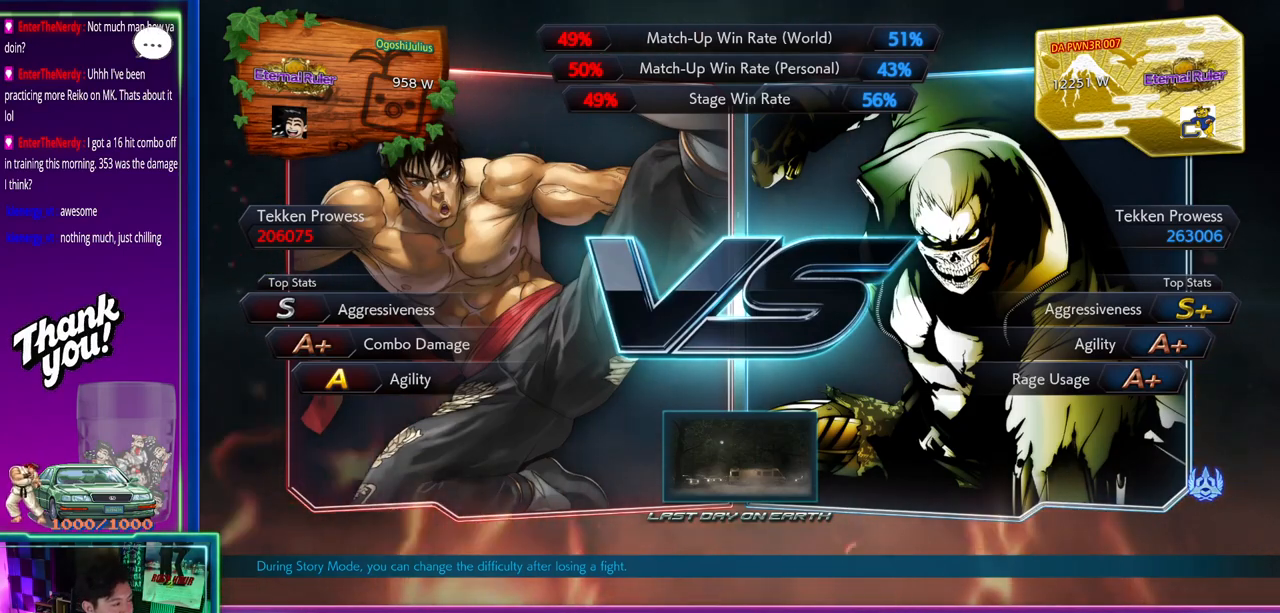
{"buttons": [], "left_stick": "center", "events": []}
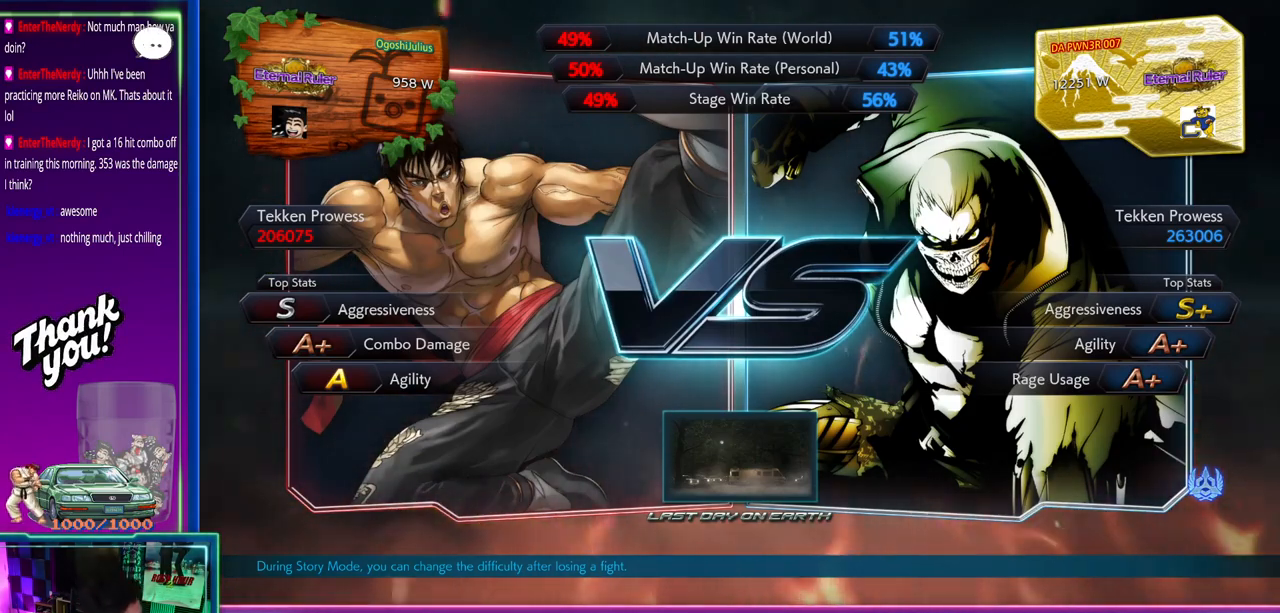
{"buttons": [], "left_stick": "center", "events": []}
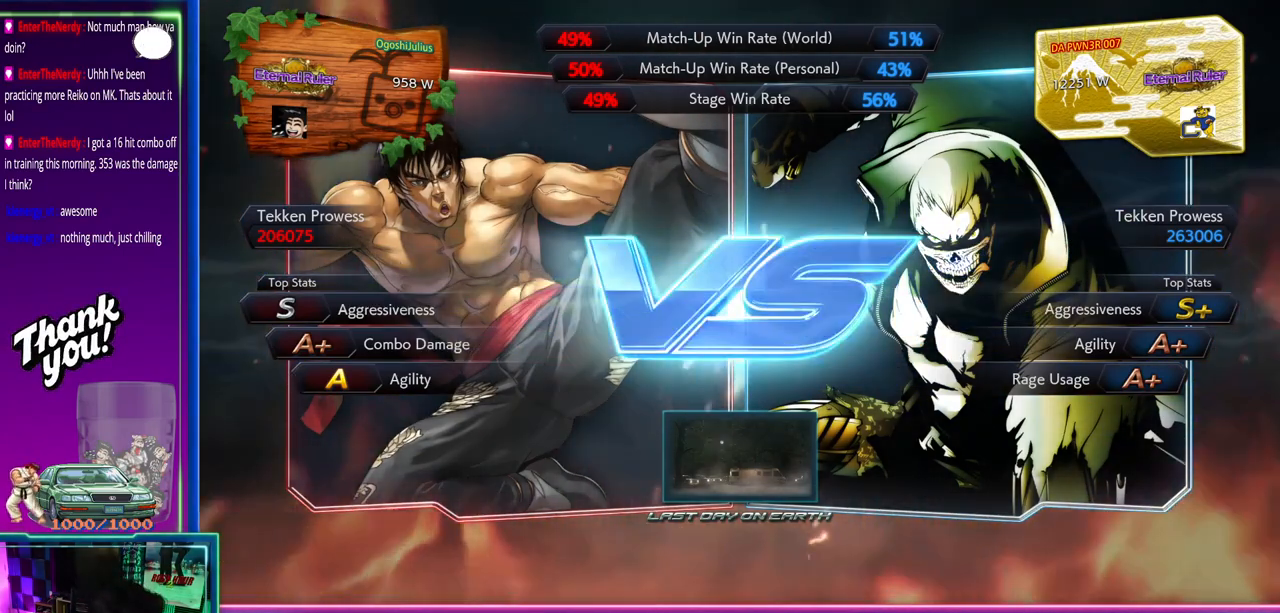
{"buttons": [], "left_stick": "center", "events": [[450, "CIRCLE", "down"], [450, "CROSS", "down"], [450, "L2", "down"], [450, "R2", "down"], [450, "SQUARE", "down"], [467, "CIRCLE", "up"], [467, "L2", "up"], [467, "R2", "up"], [500, "CROSS", "up"], [500, "SQUARE", "up"]]}
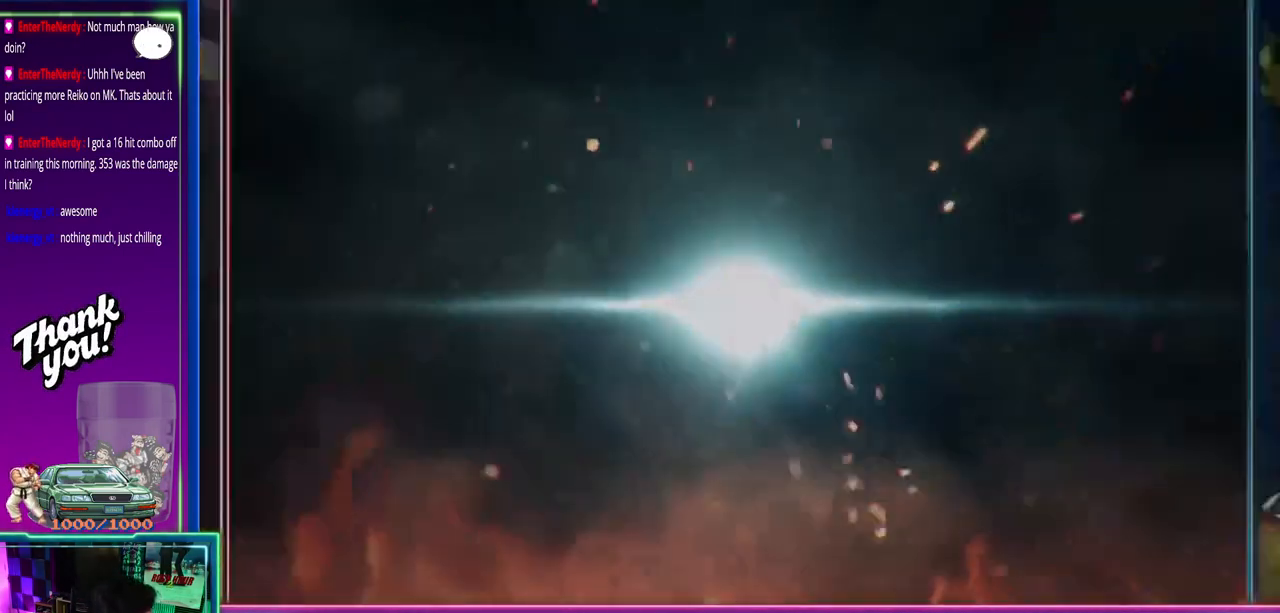
{"buttons": [], "left_stick": "center", "events": []}
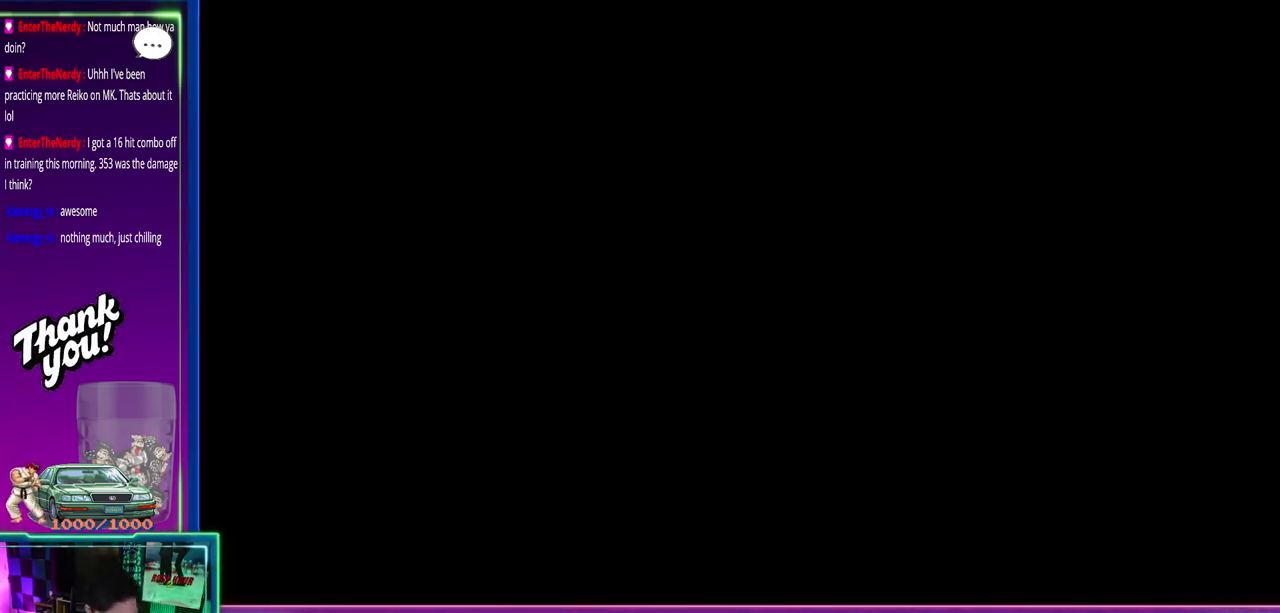
{"buttons": [], "left_stick": "center", "events": []}
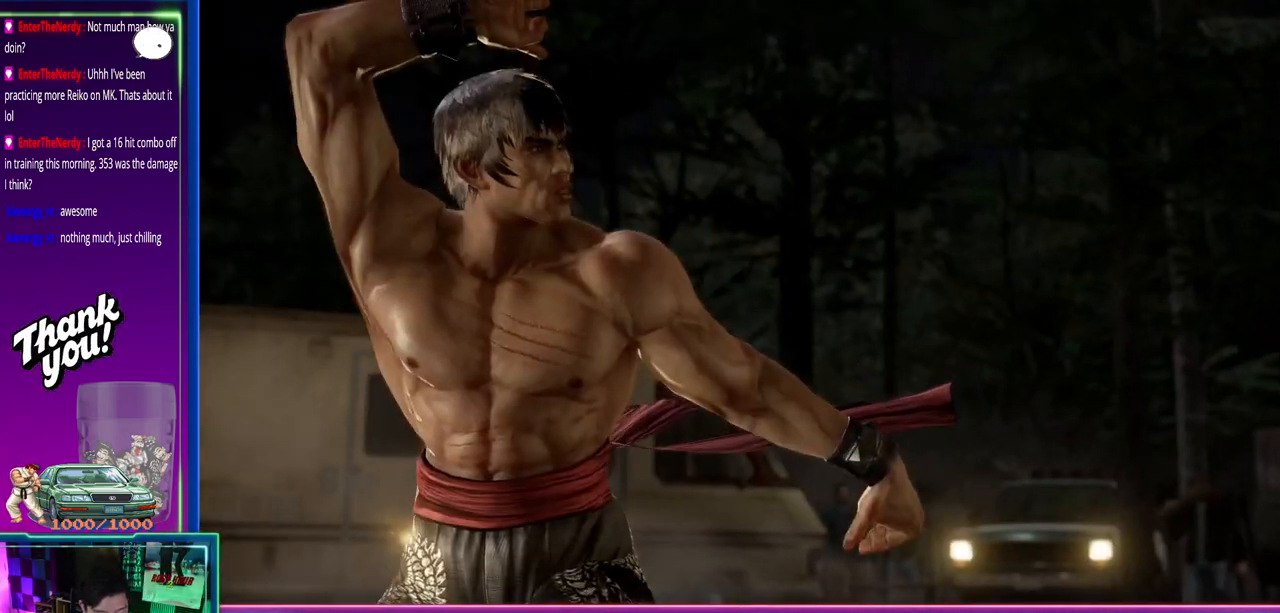
{"buttons": [], "left_stick": "center", "events": []}
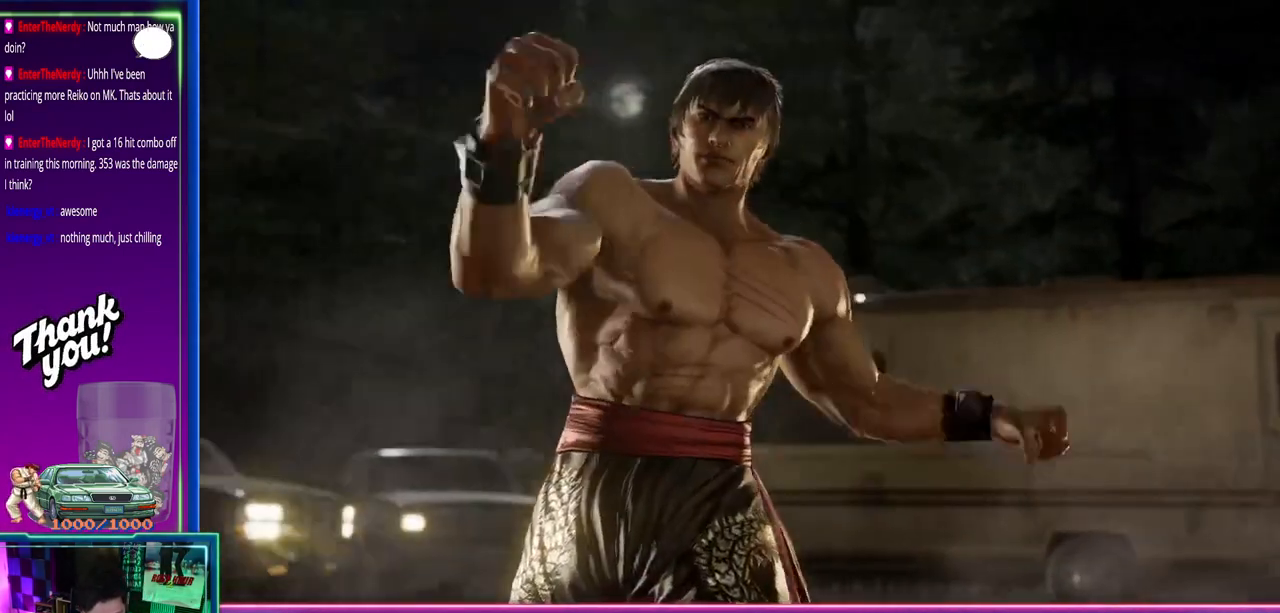
{"buttons": [], "left_stick": "center", "events": [[383, "SQUARE", "down"], [400, "SQUARE", "up"], [400, "TRIANGLE", "down"], [417, "TRIANGLE", "up"]]}
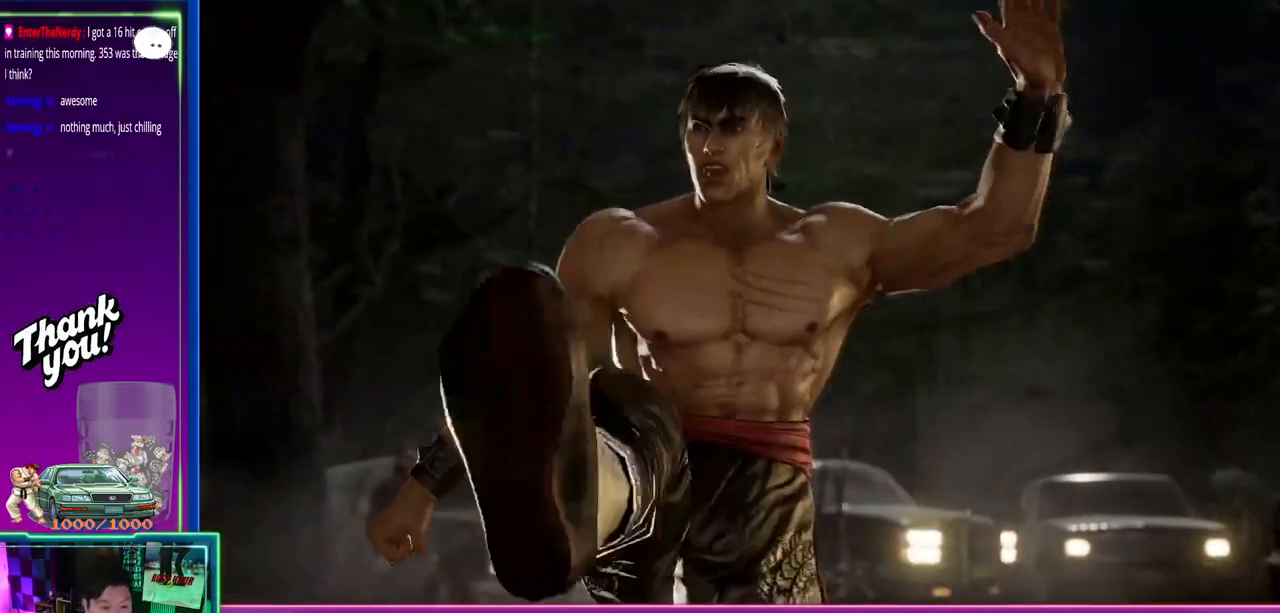
{"buttons": [], "left_stick": "center", "events": []}
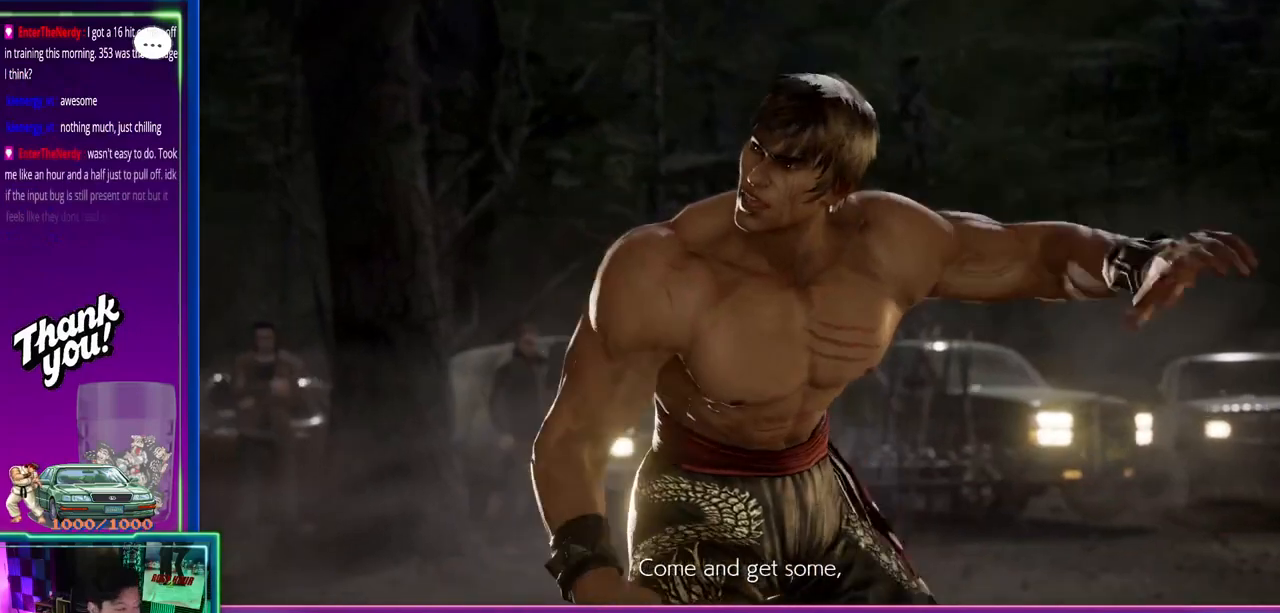
{"buttons": [], "left_stick": "down", "events": [[300, "left_stick", "down"]]}
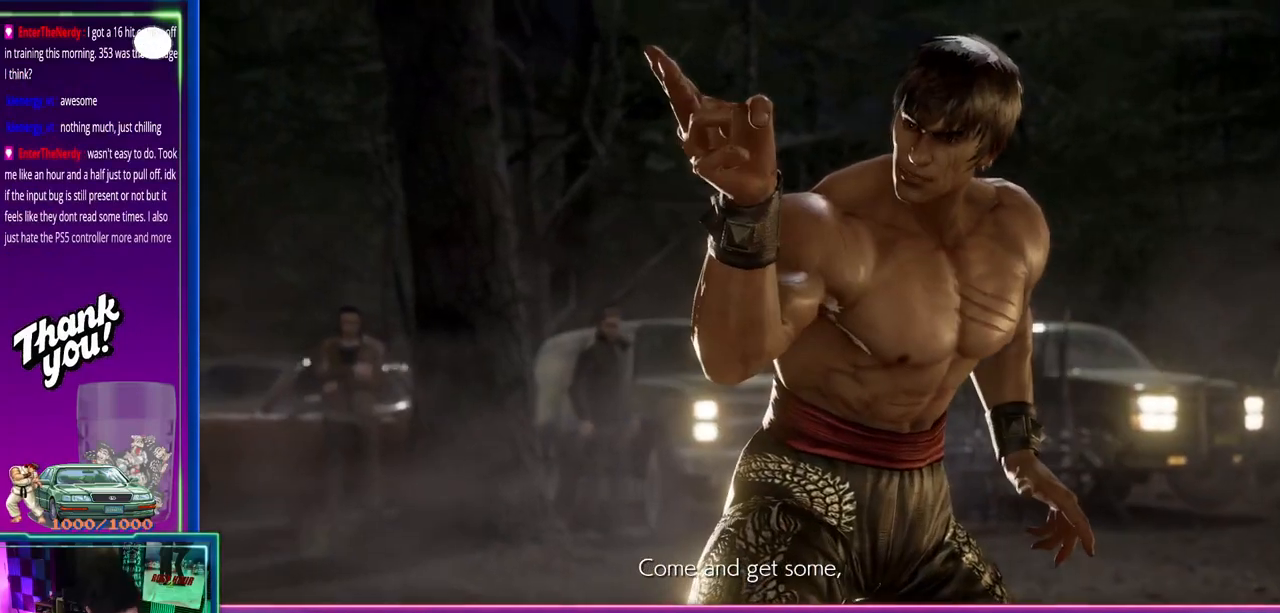
{"buttons": [], "left_stick": "down", "events": []}
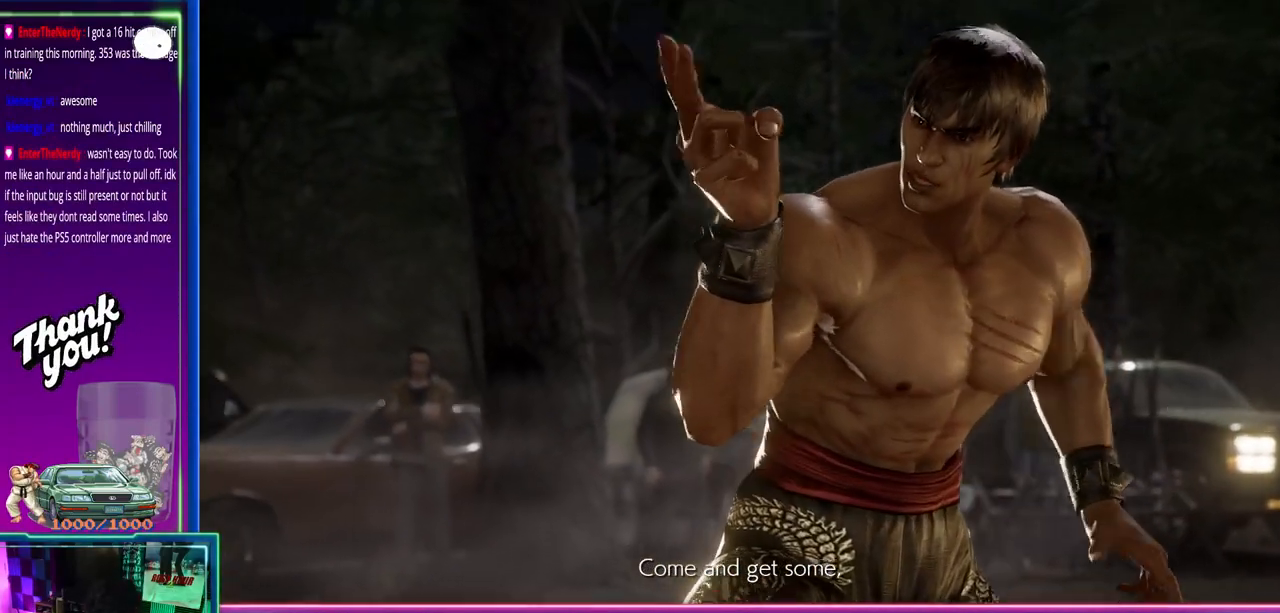
{"buttons": [], "left_stick": "down", "events": []}
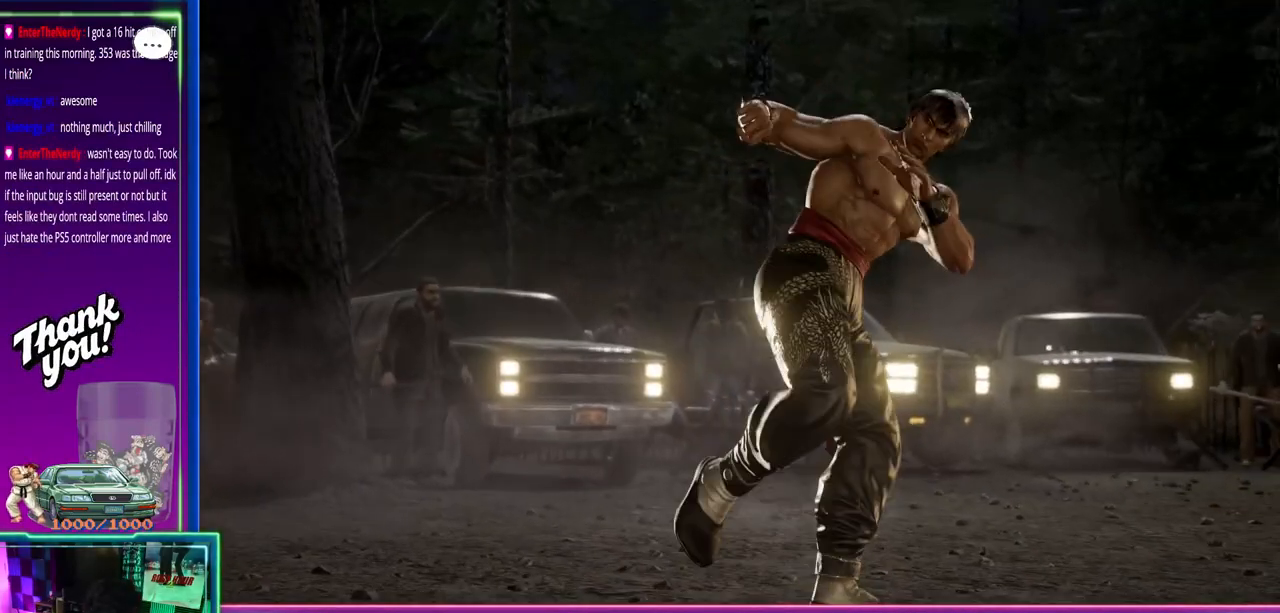
{"buttons": [], "left_stick": "down", "events": []}
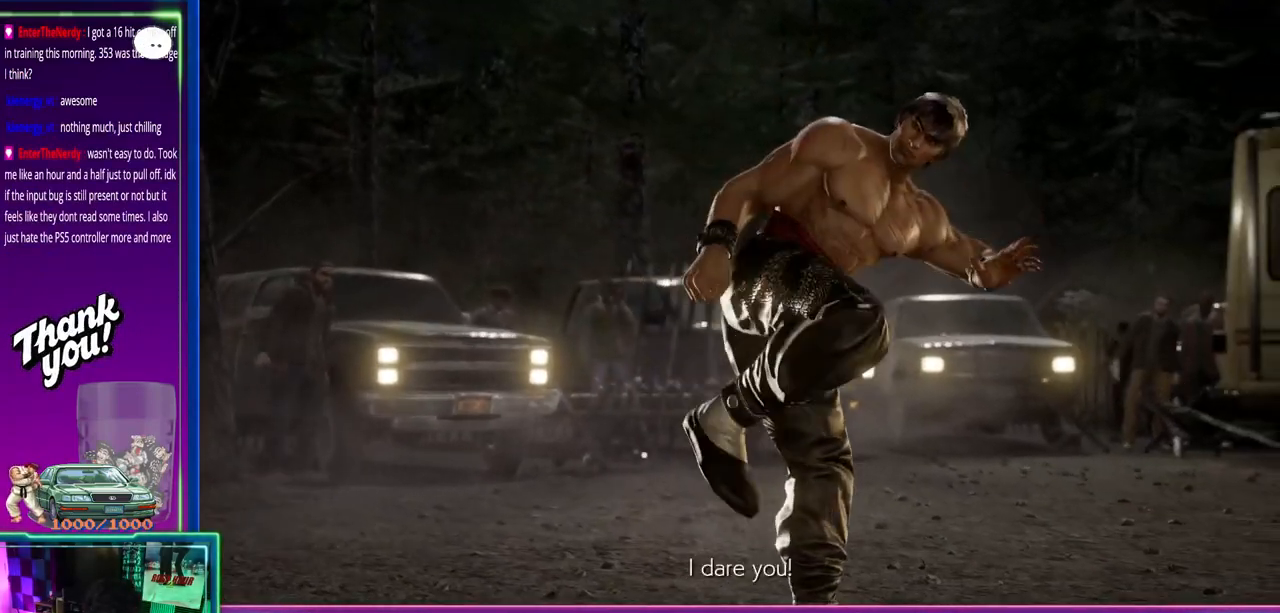
{"buttons": [], "left_stick": "down", "events": []}
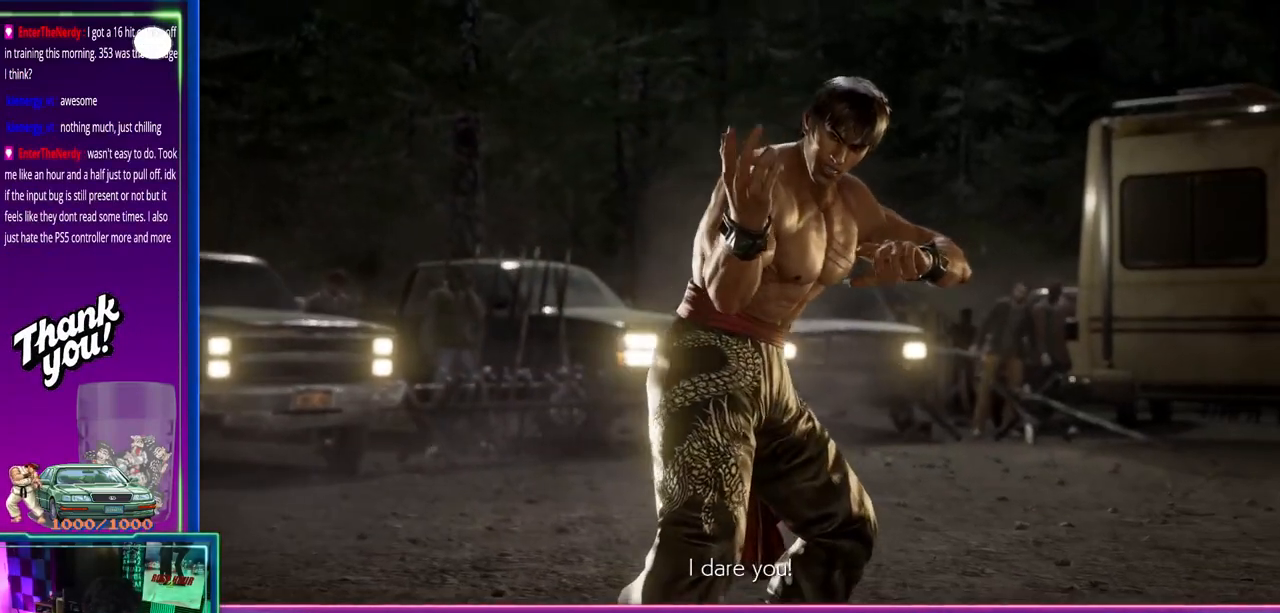
{"buttons": [], "left_stick": "center", "events": [[150, "left_stick", "center"]]}
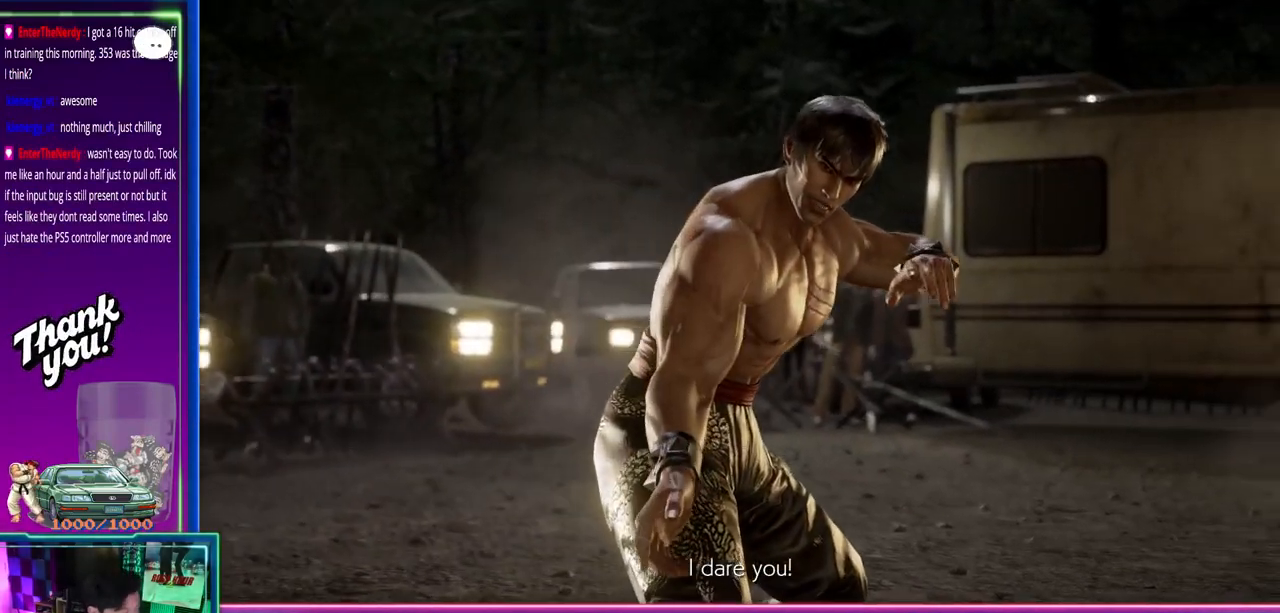
{"buttons": [], "left_stick": "center", "events": []}
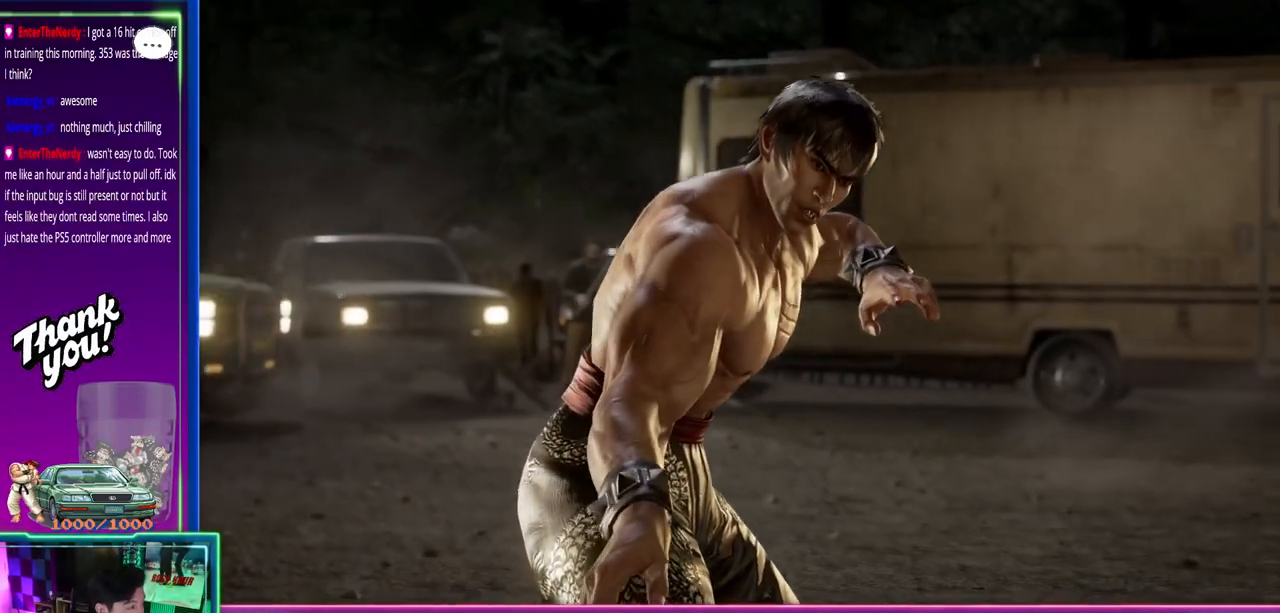
{"buttons": [], "left_stick": "center", "events": []}